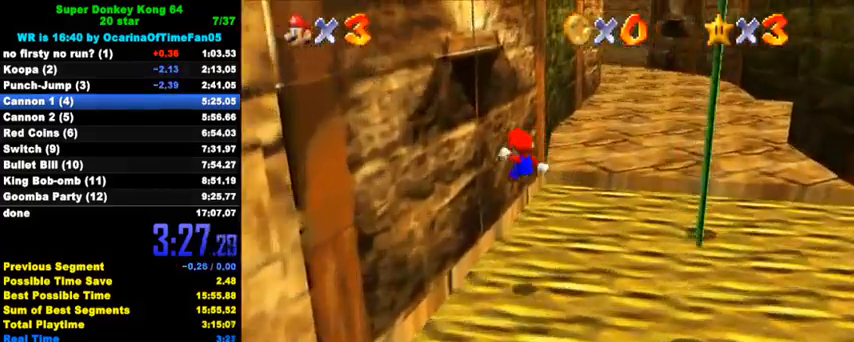
Gameplay with keyboard; each line is a JSON object with the keys held at the frame after it. "events" lists presses ("down") and releases ("up") of "a", "c", "ctrl", "d", "down", "left", "return", "right", "s", "shift", "up", "w", "x" and "y" between this image and that frame as [ms after this image, input, new state], when the widget could be followed in between. No other keys are recorded. Mouse input is not recorded.
{"keys": ["shift", "up"], "events": [[133, "shift", "up"], [167, "y", "up"], [233, "right", "up"], [267, "shift", "down"]]}
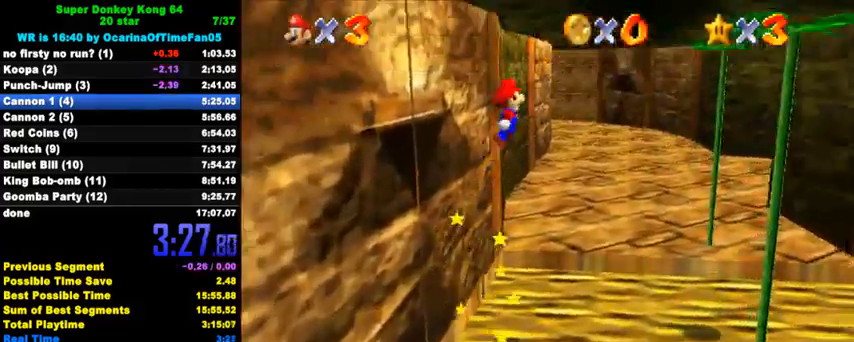
{"keys": ["up"], "events": [[67, "shift", "up"], [133, "ctrl", "down"], [333, "ctrl", "up"]]}
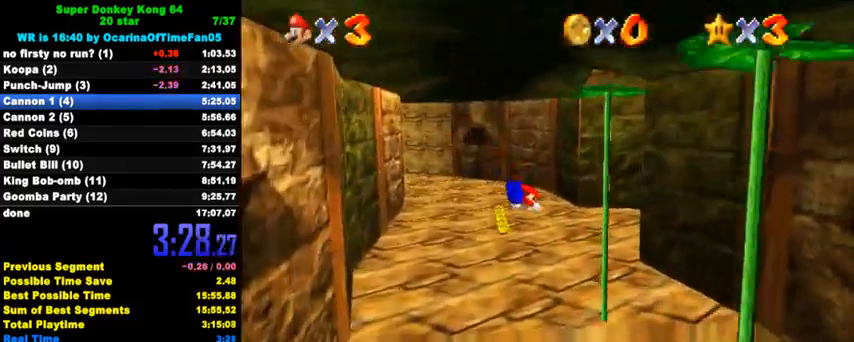
{"keys": ["a", "up"], "events": [[167, "left", "down"], [267, "ctrl", "down"], [333, "shift", "down"], [400, "ctrl", "up"], [400, "shift", "up"], [467, "left", "up"], [500, "a", "down"]]}
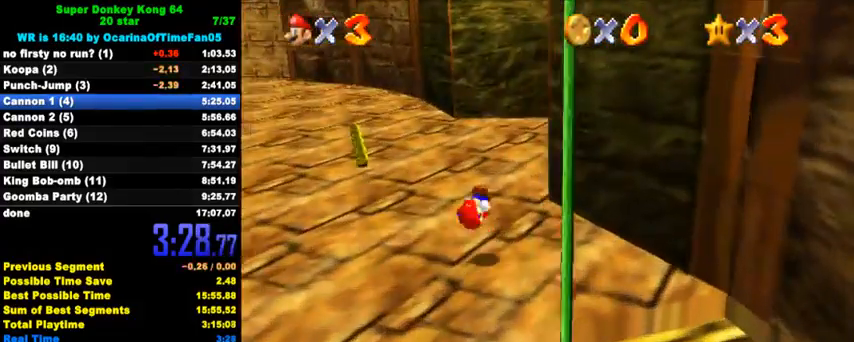
{"keys": ["a", "up"], "events": [[100, "a", "up"], [100, "left", "down"], [167, "a", "down"], [267, "a", "up"], [333, "a", "down"], [400, "a", "up"], [467, "a", "down"], [500, "left", "up"]]}
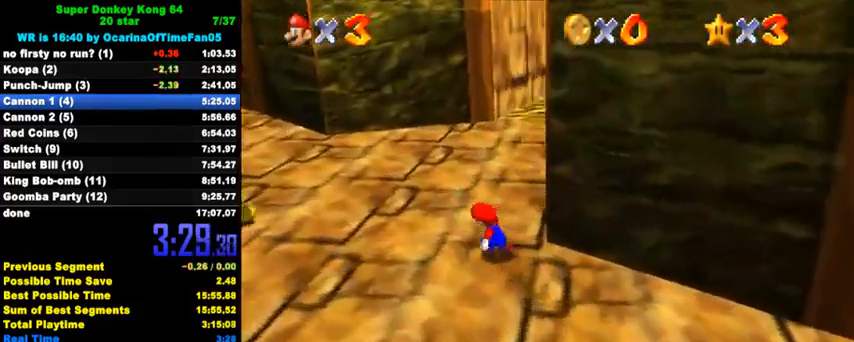
{"keys": ["right", "up"], "events": [[100, "a", "up"], [233, "ctrl", "down"], [333, "ctrl", "up"], [333, "right", "down"], [400, "a", "down"], [500, "a", "up"]]}
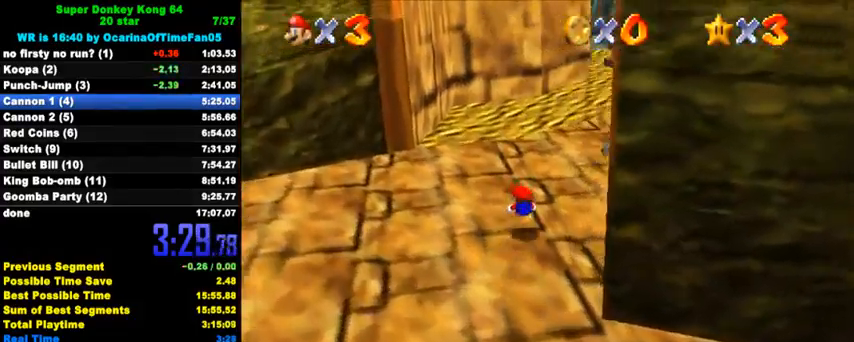
{"keys": ["left", "up"], "events": [[133, "ctrl", "down"], [167, "shift", "down"], [233, "ctrl", "up"], [233, "shift", "up"], [300, "right", "up"], [367, "a", "down"], [433, "left", "down"], [467, "a", "up"]]}
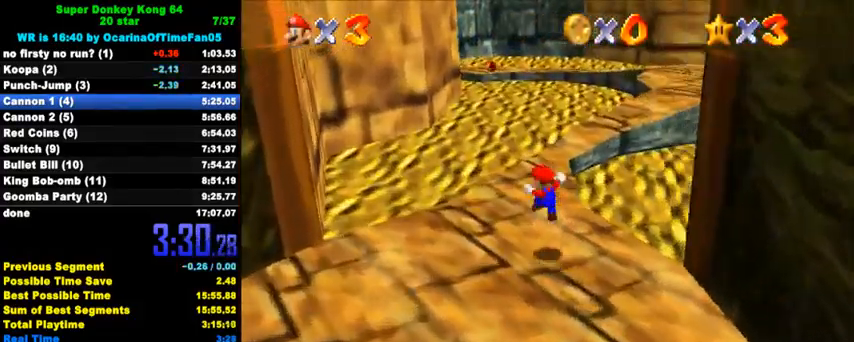
{"keys": ["shift", "up", "y"], "events": [[100, "left", "up"], [433, "y", "down"], [500, "shift", "down"]]}
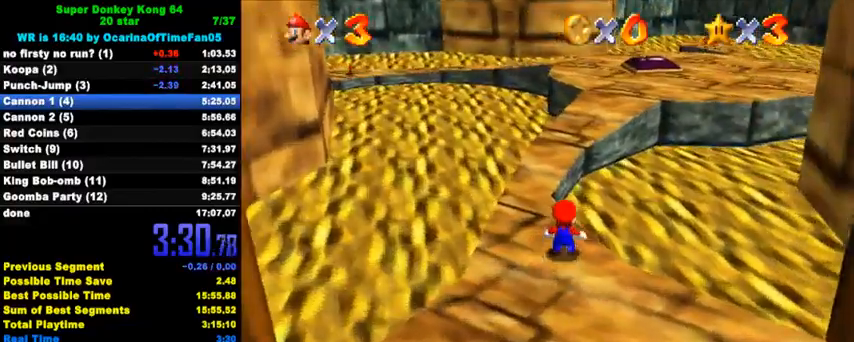
{"keys": ["d", "up"], "events": [[67, "right", "down"], [267, "shift", "up"], [267, "y", "up"], [400, "d", "down"], [467, "right", "up"]]}
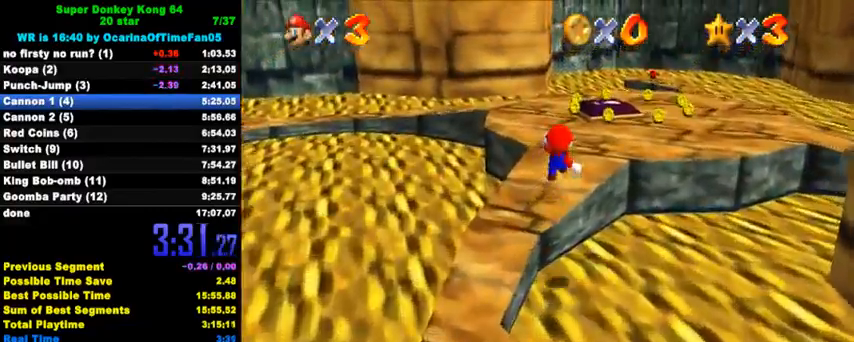
{"keys": ["right", "up"], "events": [[33, "d", "up"], [100, "right", "down"], [133, "d", "down"], [267, "d", "up"], [333, "d", "down"], [433, "d", "up"]]}
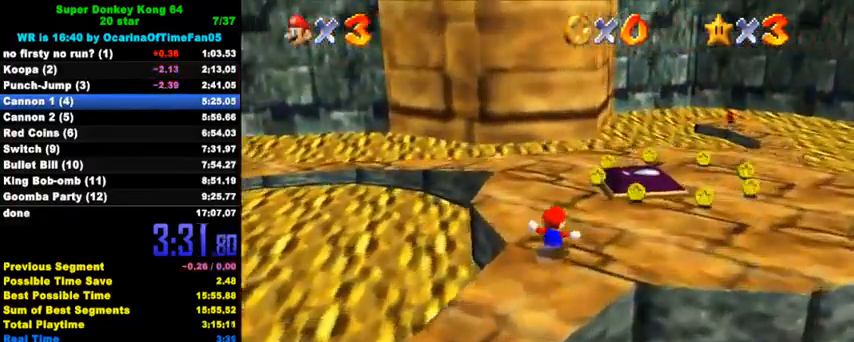
{"keys": ["left", "up"], "events": [[33, "right", "up"], [400, "left", "down"]]}
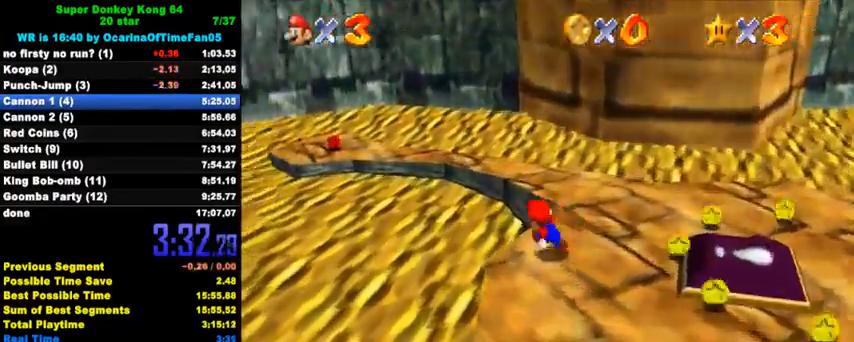
{"keys": ["a", "up"], "events": [[33, "y", "down"], [67, "shift", "down"], [100, "left", "up"], [233, "right", "down"], [333, "shift", "up"], [400, "right", "up"], [400, "y", "up"], [500, "a", "down"]]}
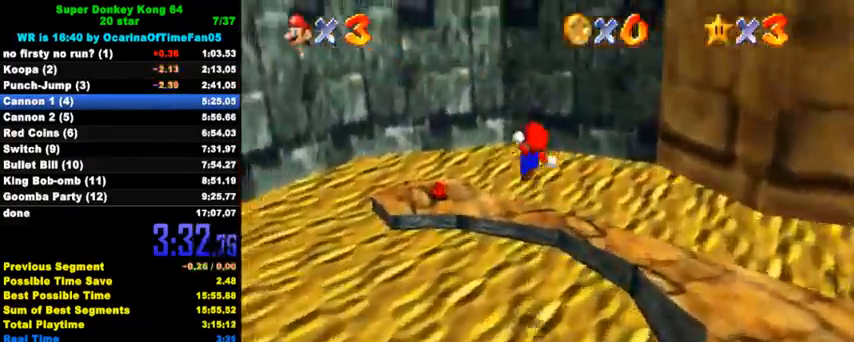
{"keys": [], "events": [[100, "a", "up"], [167, "up", "up"], [200, "a", "down"], [233, "down", "down"], [233, "right", "down"], [267, "a", "up"], [367, "a", "down"], [367, "down", "up"], [467, "a", "up"], [500, "right", "up"]]}
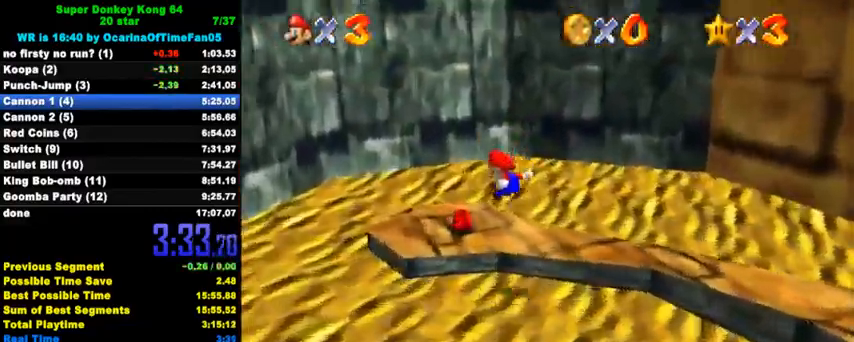
{"keys": ["a", "right", "w"], "events": [[33, "a", "down"], [133, "a", "up"], [133, "down", "down"], [200, "a", "down"], [200, "right", "down"], [233, "down", "up"], [433, "w", "down"]]}
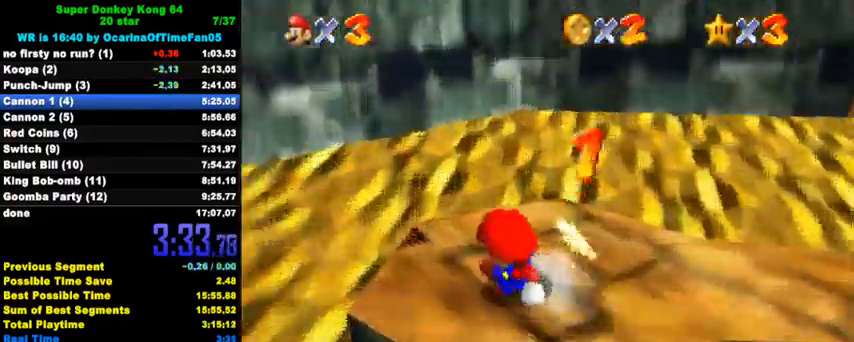
{"keys": ["right"], "events": [[33, "a", "up"], [33, "w", "up"], [67, "up", "down"], [100, "a", "down"], [233, "a", "up"], [300, "a", "down"], [367, "d", "down"], [367, "s", "down"], [467, "a", "up"], [467, "d", "up"], [467, "s", "up"], [467, "up", "up"]]}
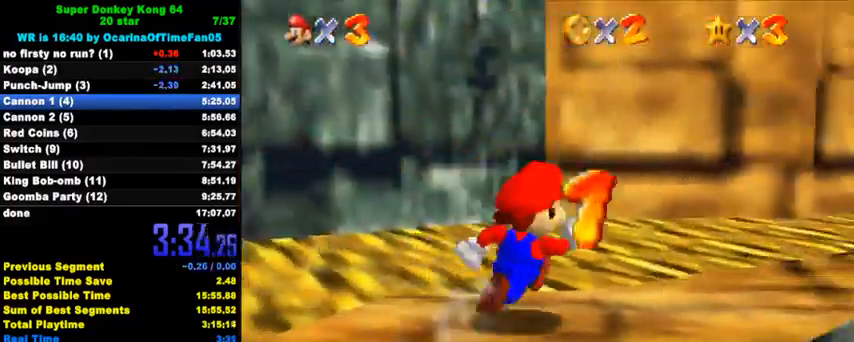
{"keys": ["shift", "up", "y"], "events": [[33, "a", "down"], [33, "d", "down"], [33, "s", "down"], [167, "a", "up"], [167, "d", "up"], [167, "s", "up"], [200, "up", "down"], [400, "y", "down"], [467, "shift", "down"], [500, "right", "up"]]}
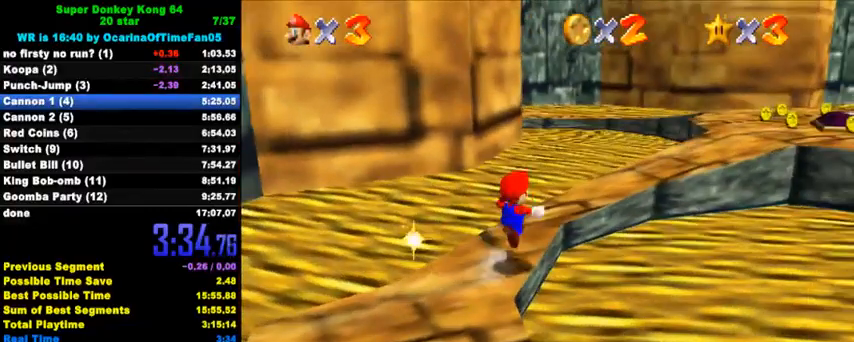
{"keys": ["d", "right", "up"], "events": [[100, "right", "down"], [333, "shift", "up"], [333, "y", "up"], [500, "d", "down"]]}
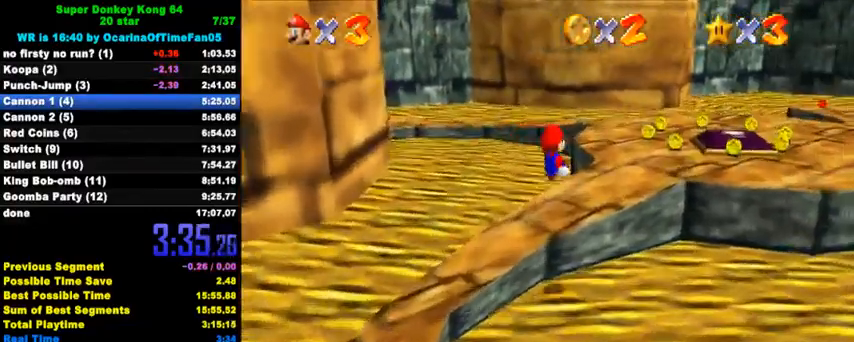
{"keys": ["d", "right", "up"], "events": [[133, "d", "up"], [200, "d", "down"], [333, "d", "up"], [400, "d", "down"]]}
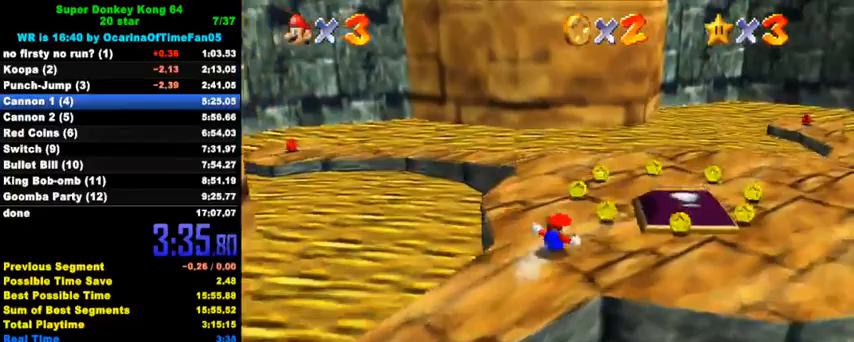
{"keys": ["up"], "events": [[33, "d", "up"], [133, "right", "up"], [233, "right", "down"], [400, "right", "up"]]}
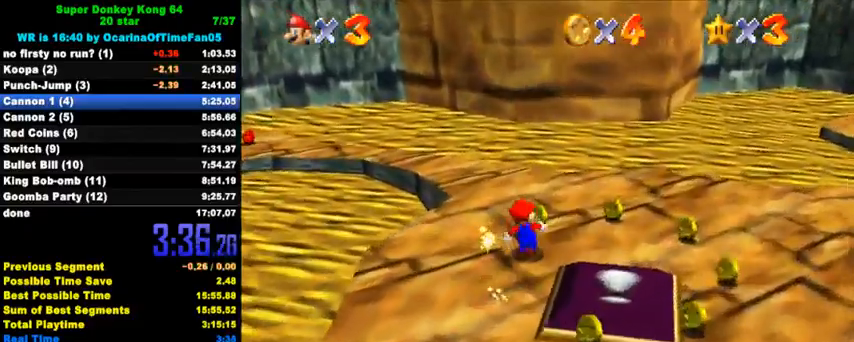
{"keys": ["left", "up"], "events": [[133, "left", "down"], [267, "y", "down"], [333, "shift", "down"], [467, "shift", "up"], [467, "y", "up"]]}
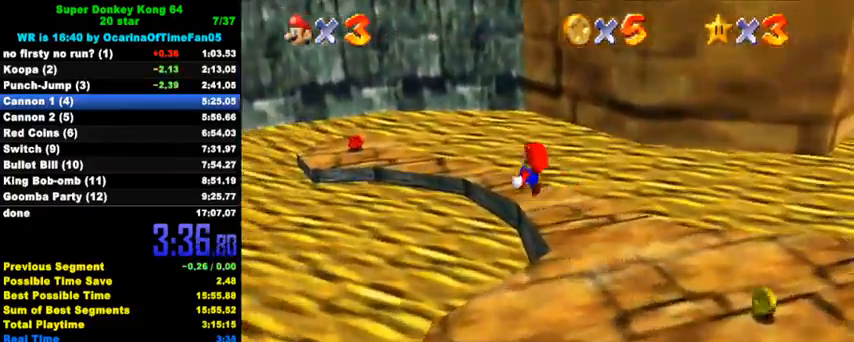
{"keys": ["right"], "events": [[167, "a", "down"], [267, "a", "up"], [300, "left", "up"], [367, "a", "down"], [367, "up", "up"], [467, "a", "up"], [500, "right", "down"]]}
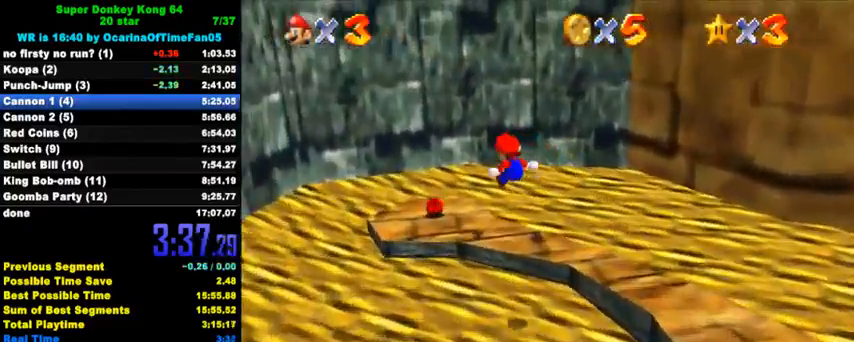
{"keys": ["a", "right"], "events": [[67, "a", "down"], [67, "down", "down"], [133, "down", "up"], [167, "a", "up"], [200, "right", "up"], [233, "a", "down"], [333, "a", "up"], [367, "left", "down"], [367, "right", "down"], [433, "a", "down"], [467, "left", "up"]]}
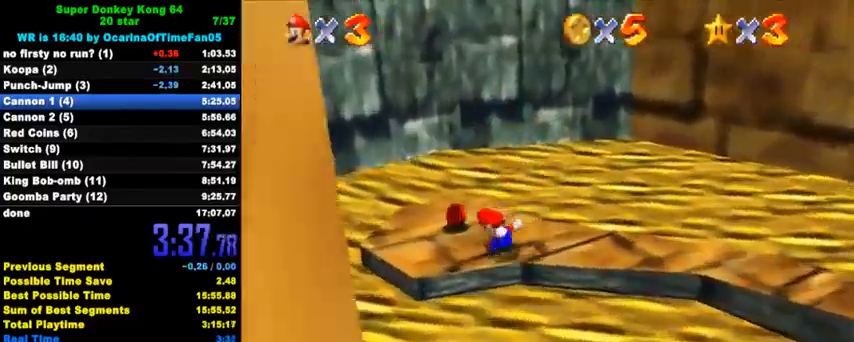
{"keys": ["a", "right"], "events": [[33, "a", "up"], [133, "a", "down"], [267, "w", "down"], [367, "a", "up"], [367, "w", "up"], [433, "a", "down"]]}
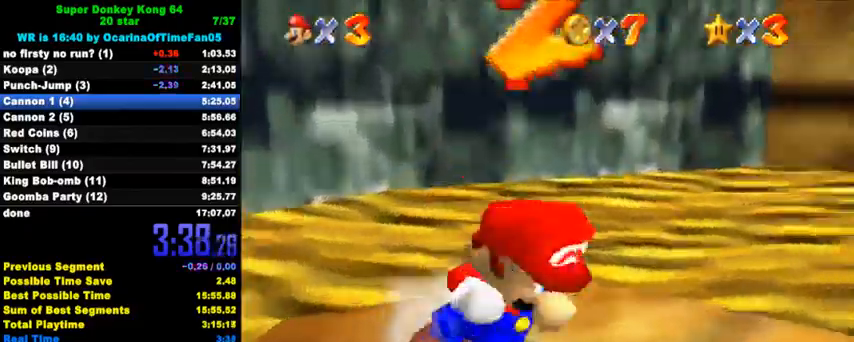
{"keys": ["right", "up"], "events": [[67, "a", "up"], [167, "a", "down"], [300, "d", "down"], [300, "s", "down"], [300, "up", "down"], [333, "a", "up"], [333, "s", "up"], [367, "d", "up"]]}
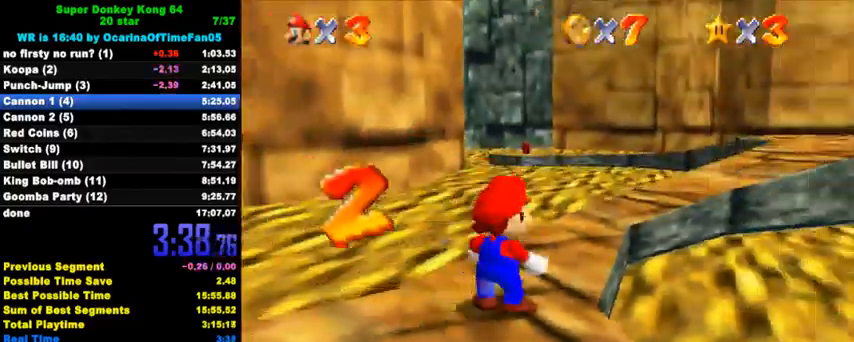
{"keys": ["right", "shift", "up", "y"], "events": [[33, "y", "down"], [67, "shift", "down"], [167, "right", "up"], [467, "right", "down"]]}
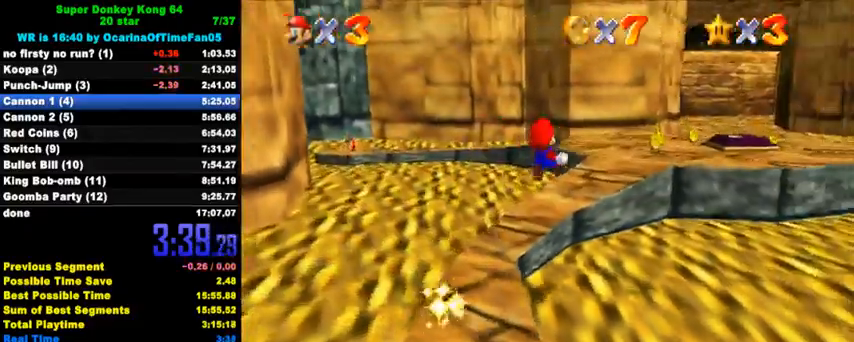
{"keys": ["up"], "events": [[67, "y", "up"], [133, "shift", "up"], [167, "right", "up"], [200, "right", "down"], [300, "d", "down"], [433, "d", "up"], [500, "right", "up"]]}
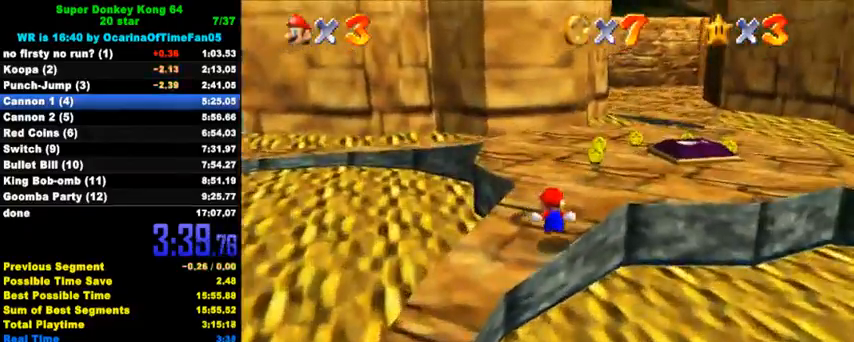
{"keys": ["right", "up"], "events": [[33, "d", "down"], [133, "d", "up"], [200, "d", "down"], [233, "right", "down"], [367, "d", "up"]]}
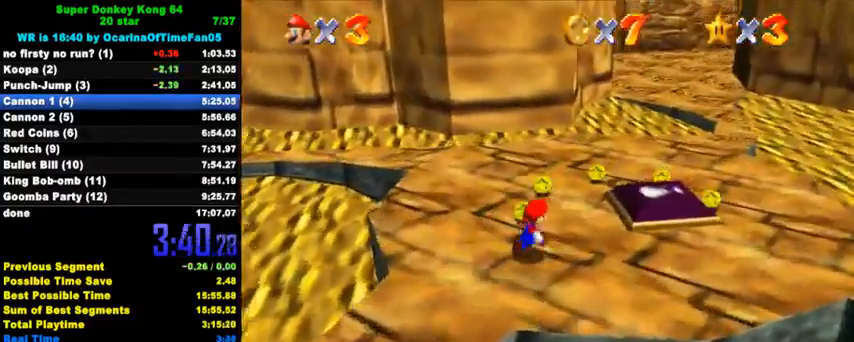
{"keys": ["left", "up"], "events": [[33, "right", "up"], [500, "left", "down"]]}
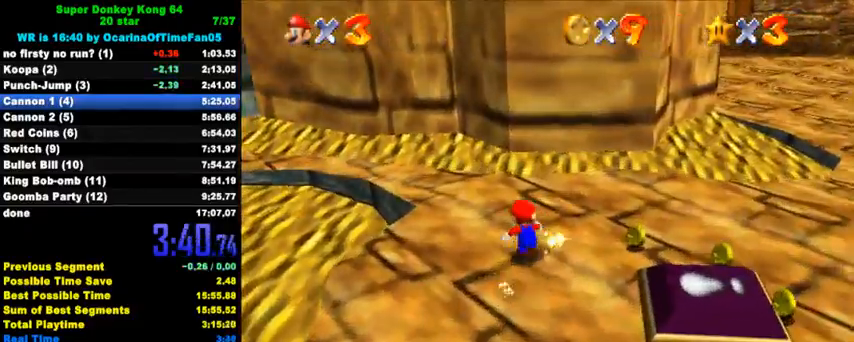
{"keys": ["left", "shift", "up", "y"], "events": [[200, "y", "down"], [233, "shift", "down"], [367, "left", "up"], [500, "left", "down"]]}
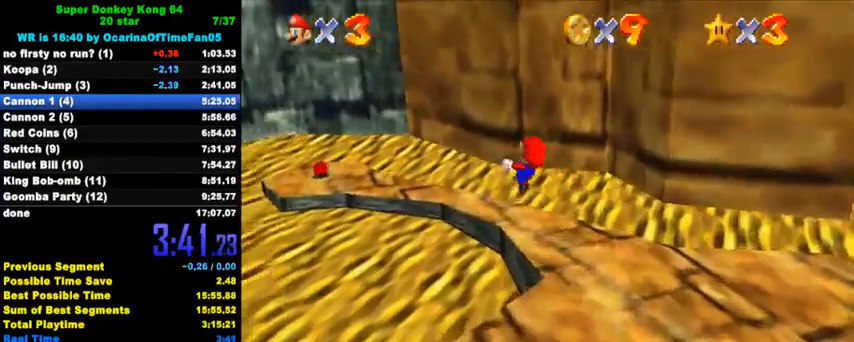
{"keys": ["a", "left", "up"], "events": [[67, "shift", "up"], [133, "y", "up"], [300, "a", "down"], [433, "a", "up"], [500, "a", "down"]]}
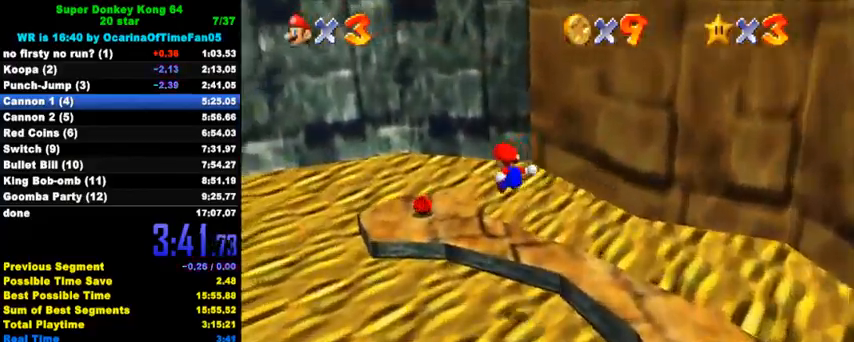
{"keys": ["down", "right"], "events": [[33, "up", "up"], [133, "a", "up"], [133, "left", "up"], [200, "a", "down"], [267, "down", "down"], [300, "a", "up"], [400, "a", "down"], [500, "a", "up"], [500, "right", "down"]]}
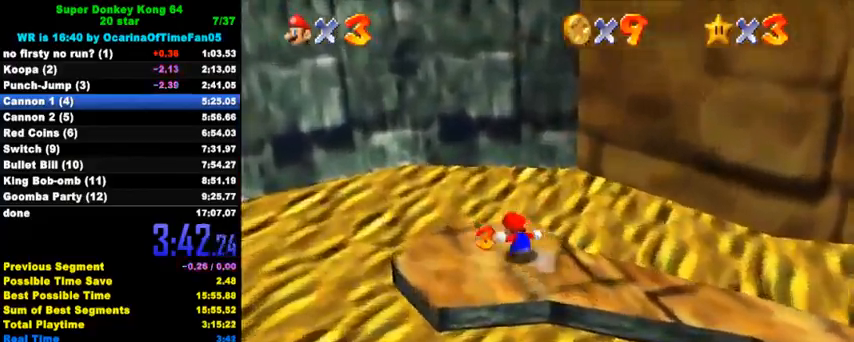
{"keys": ["down", "right"], "events": [[100, "a", "down"], [200, "a", "up"], [300, "a", "down"], [367, "w", "down"], [467, "a", "up"], [500, "w", "up"]]}